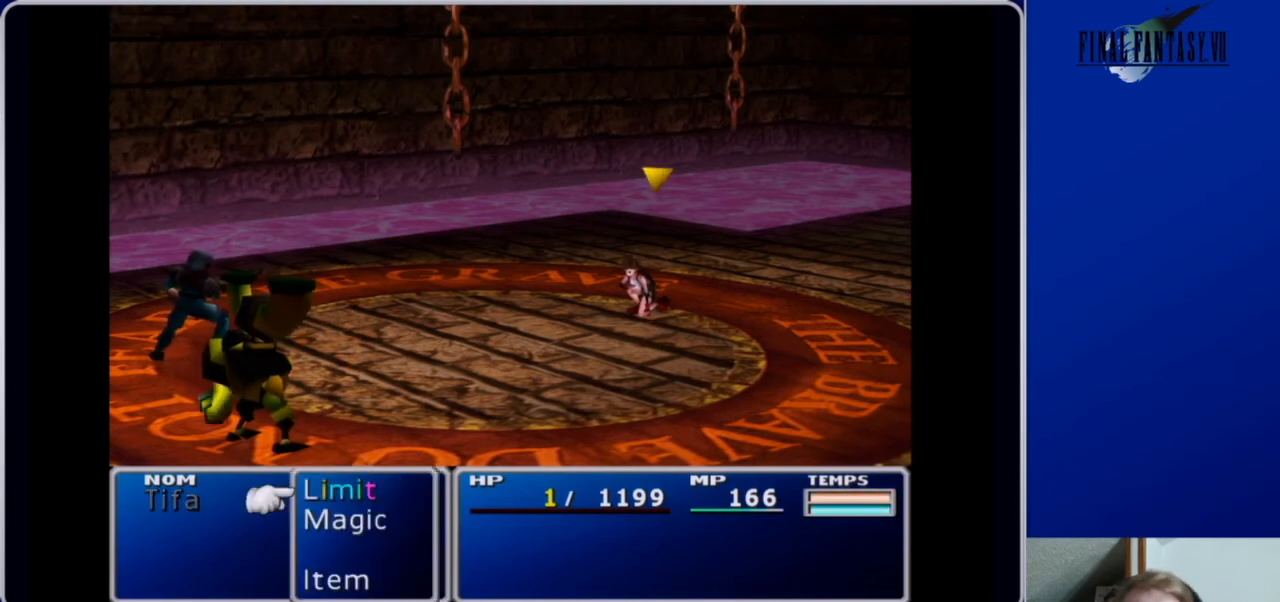
Gameplay with a controller (Xbox layout); each line is a JSON object with the inputs held at the frame after it. "events" lists button and stick changes between this image and that frame as [ms after this image, input, new state], when the widget could be followed in between.
{"buttons": [], "left_stick": "center", "right_stick": "center", "events": [[367, "DPAD_DOWN", "down"], [467, "DPAD_DOWN", "up"]]}
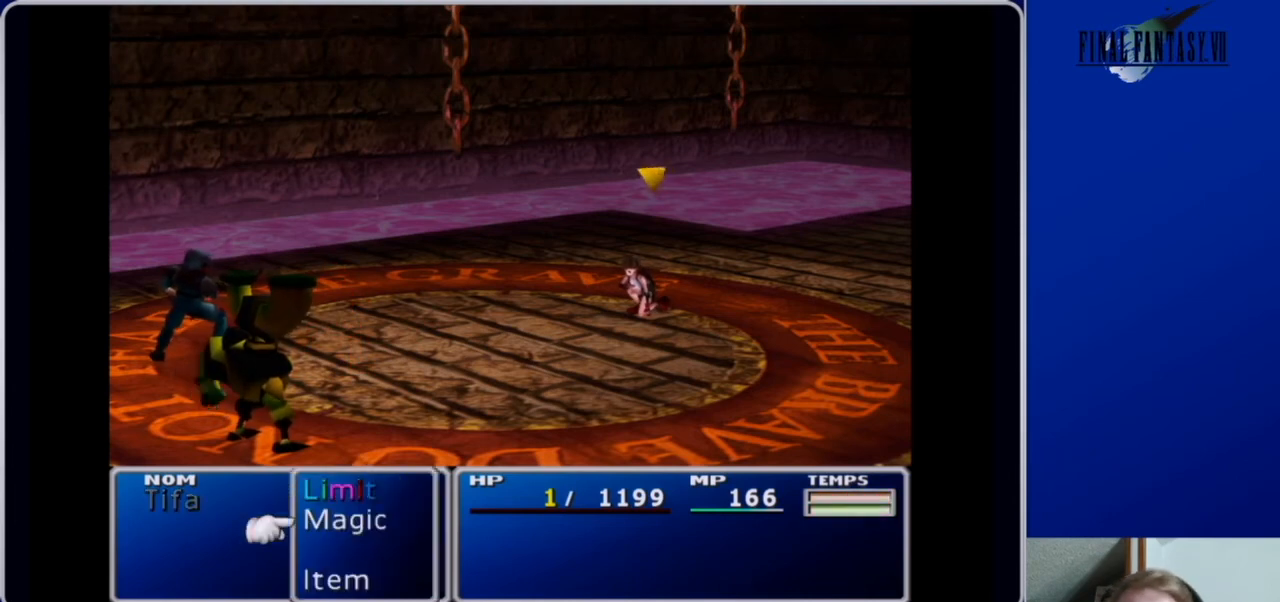
{"buttons": [], "left_stick": "center", "right_stick": "center", "events": [[33, "B", "down"], [167, "B", "up"], [333, "DPAD_DOWN", "down"], [467, "DPAD_DOWN", "up"]]}
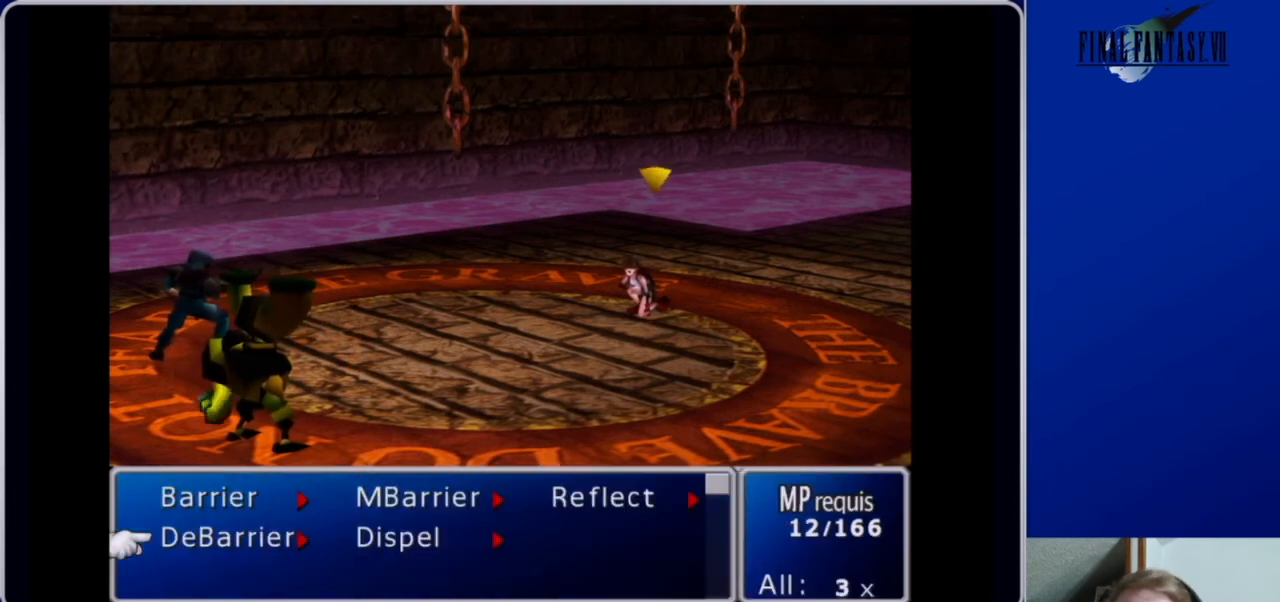
{"buttons": [], "left_stick": "center", "right_stick": "center", "events": [[267, "A", "down"], [400, "A", "up"]]}
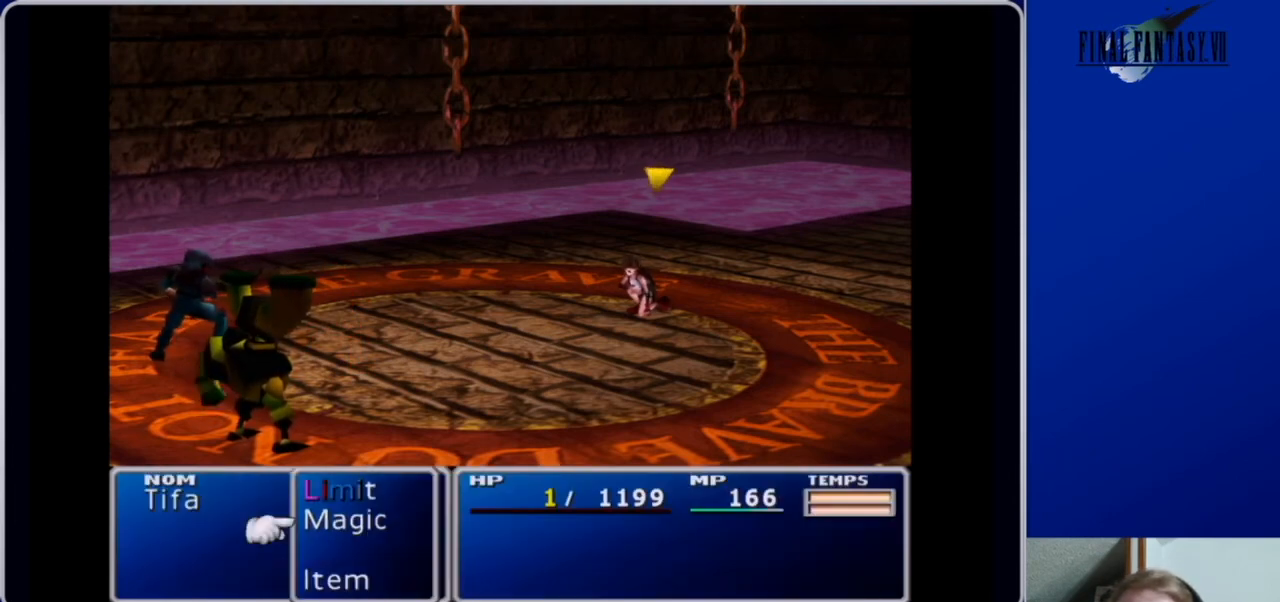
{"buttons": ["B"], "left_stick": "center", "right_stick": "center", "events": [[67, "DPAD_DOWN", "down"], [200, "DPAD_DOWN", "up"], [500, "B", "down"]]}
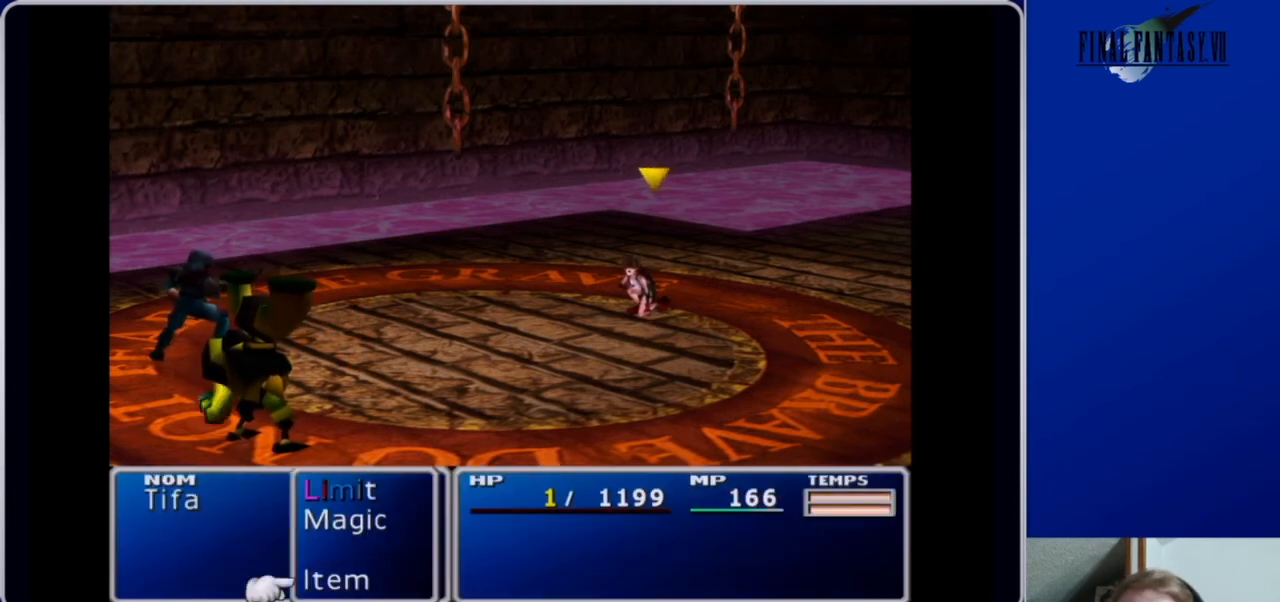
{"buttons": [], "left_stick": "center", "right_stick": "center", "events": [[67, "B", "up"], [233, "DPAD_DOWN", "down"], [333, "DPAD_DOWN", "up"]]}
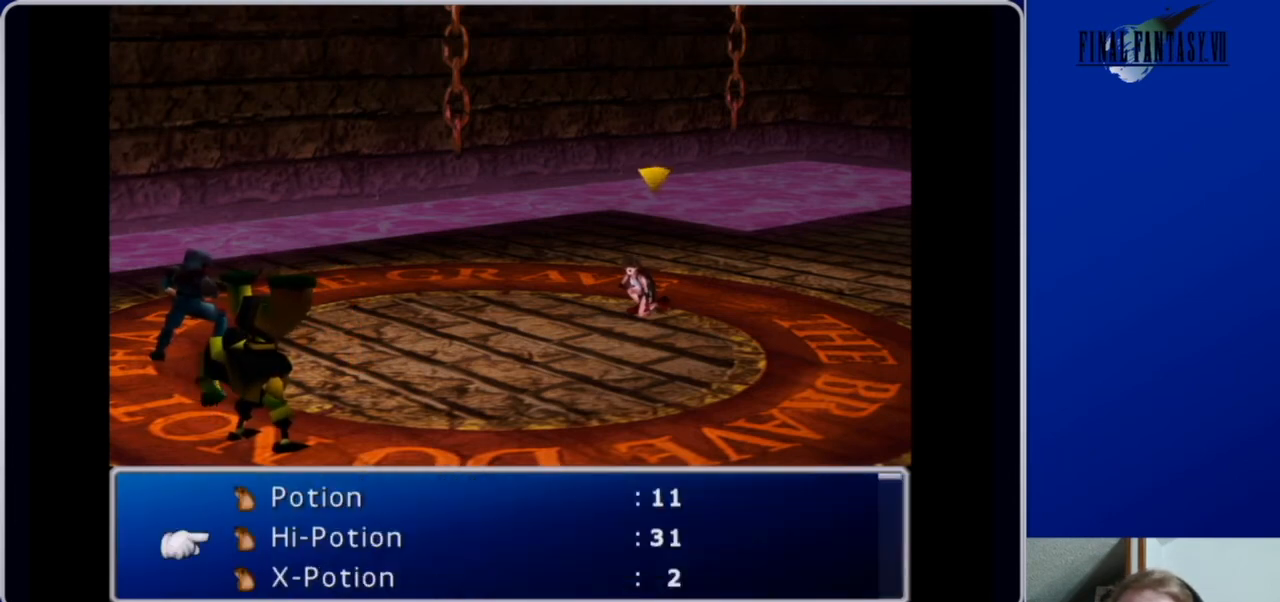
{"buttons": [], "left_stick": "center", "right_stick": "center", "events": [[100, "DPAD_DOWN", "down"], [200, "DPAD_DOWN", "up"], [333, "B", "down"], [433, "B", "up"]]}
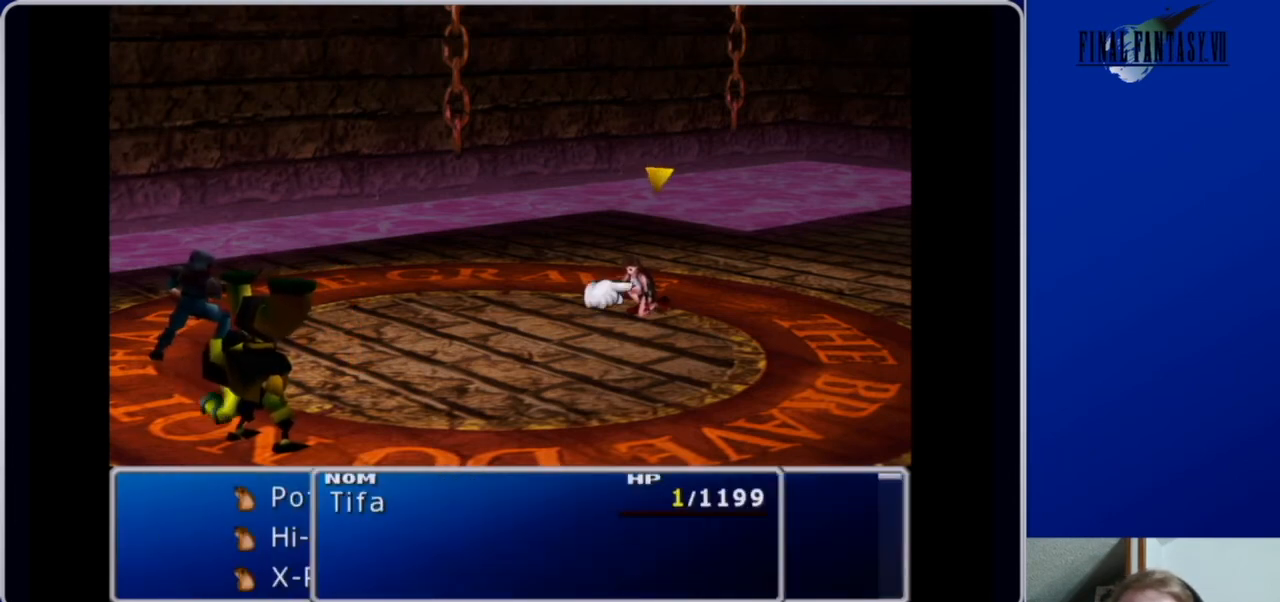
{"buttons": [], "left_stick": "center", "right_stick": "center", "events": [[100, "B", "down"], [233, "B", "up"]]}